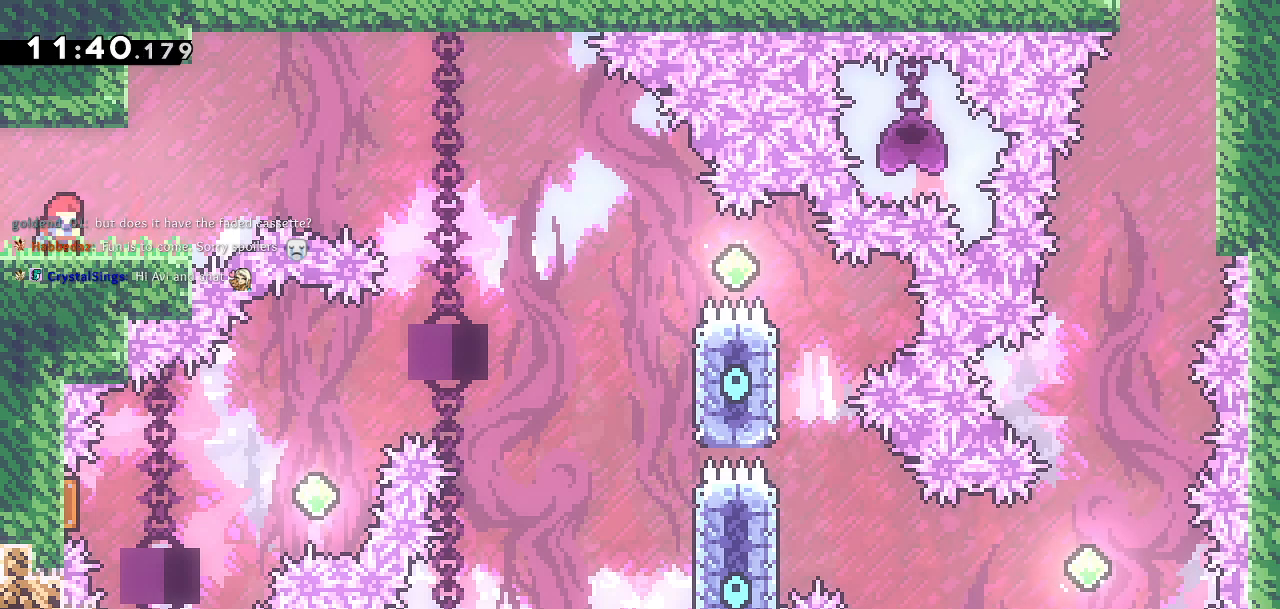
Gameplay with a controller (PlayStation layout); each line is a JSON object with the inputs held at the frame after it. "events" lists button and stick changes between this image and that frame as [ms after this image, input, new state], when the widget could be followed in between.
{"buttons": ["DPAD_RIGHT"], "left_stick": "center", "right_stick": "center", "events": [[100, "DPAD_RIGHT", "down"]]}
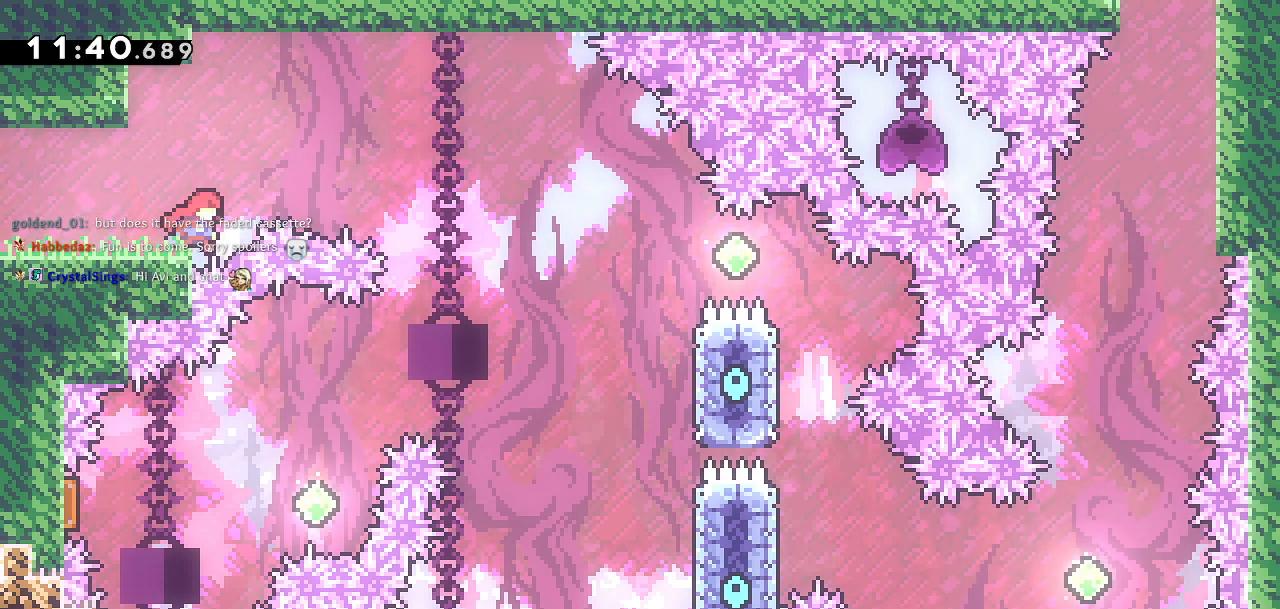
{"buttons": ["CROSS", "DPAD_RIGHT"], "left_stick": "center", "right_stick": "center", "events": [[33, "CROSS", "down"]]}
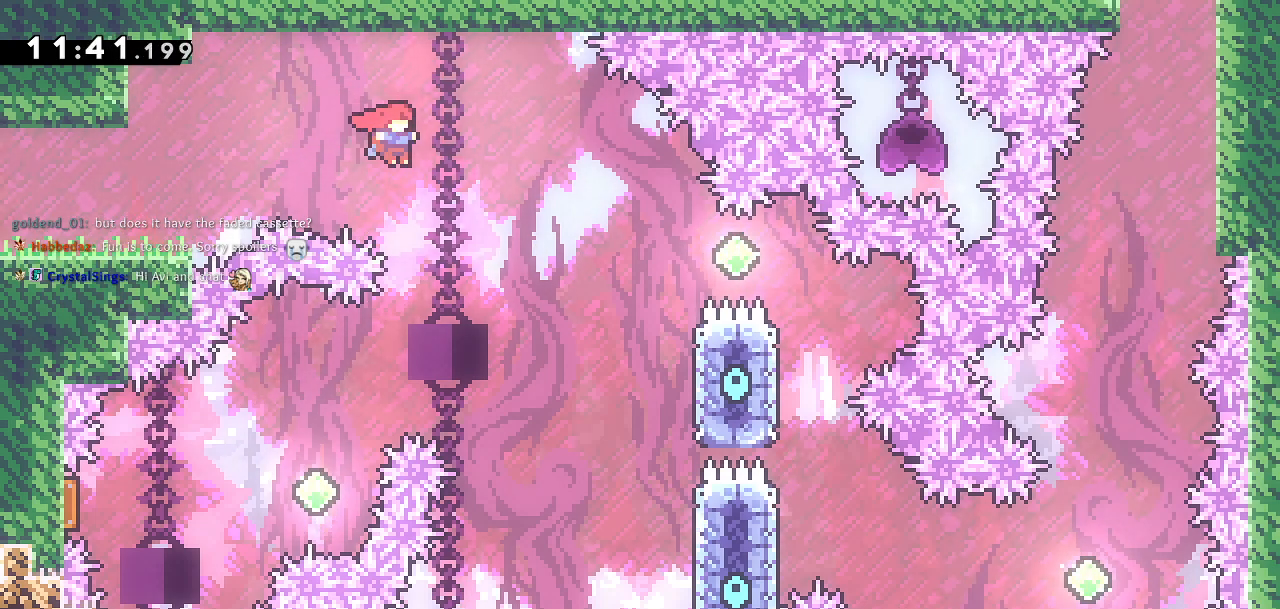
{"buttons": ["CROSS", "DPAD_RIGHT"], "left_stick": "center", "right_stick": "center", "events": []}
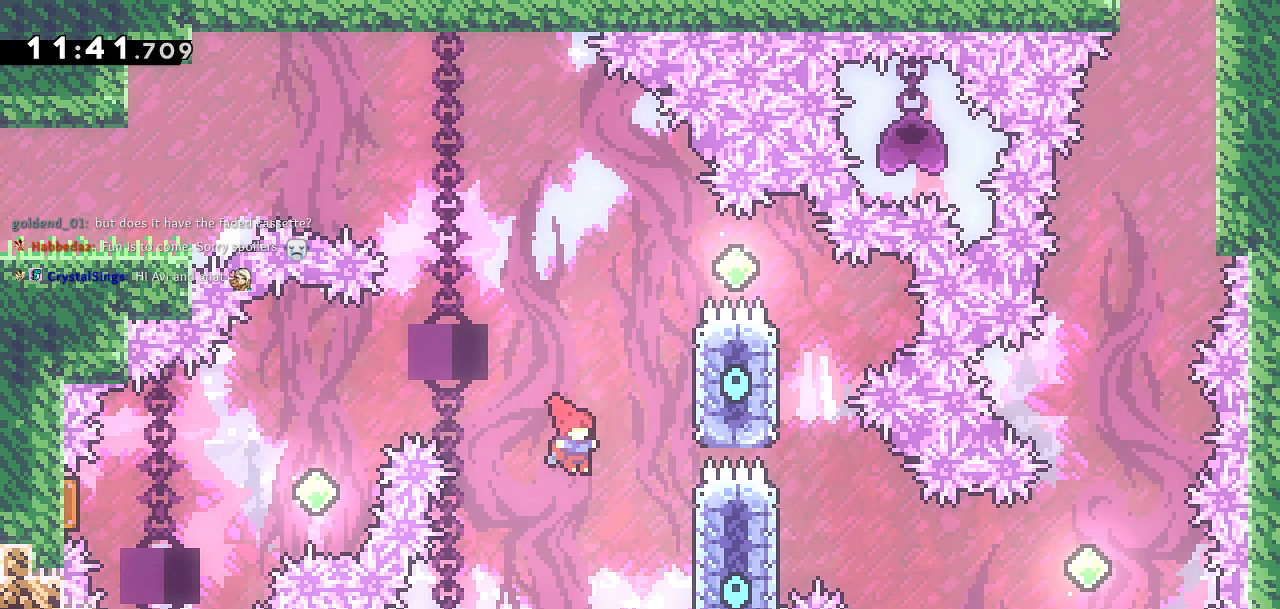
{"buttons": ["CROSS", "DPAD_LEFT"], "left_stick": "center", "right_stick": "center", "events": [[233, "CROSS", "up"], [283, "DPAD_UP", "down"], [300, "DPAD_RIGHT", "up"], [300, "SQUARE", "down"], [417, "DPAD_LEFT", "down"], [450, "CROSS", "down"], [450, "SQUARE", "up"], [500, "DPAD_UP", "up"]]}
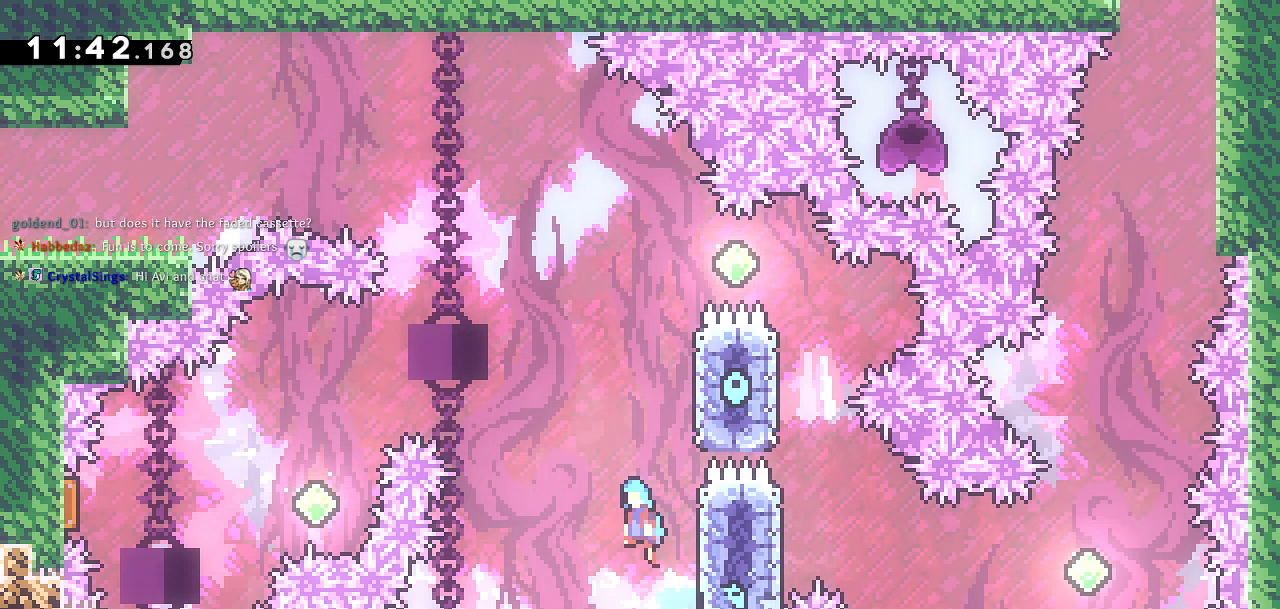
{"buttons": ["CROSS", "DPAD_LEFT"], "left_stick": "center", "right_stick": "center", "events": []}
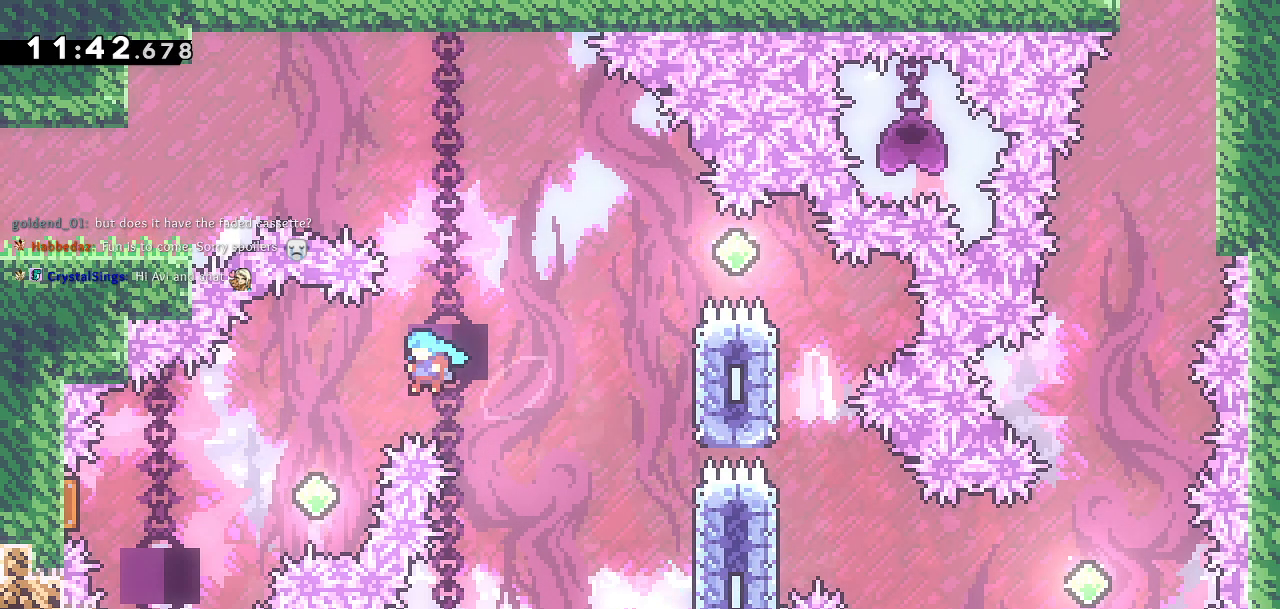
{"buttons": ["DPAD_LEFT"], "left_stick": "center", "right_stick": "center", "events": [[267, "CROSS", "up"], [267, "SQUARE", "down"], [433, "SQUARE", "up"]]}
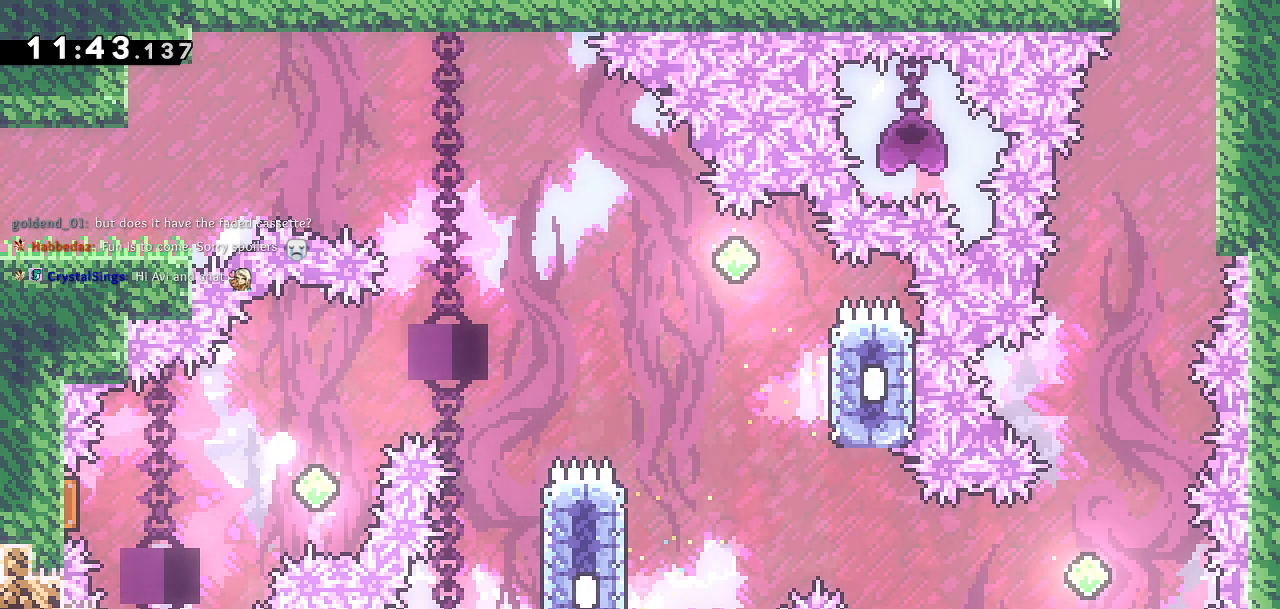
{"buttons": [], "left_stick": "center", "right_stick": "center", "events": [[167, "DPAD_LEFT", "up"]]}
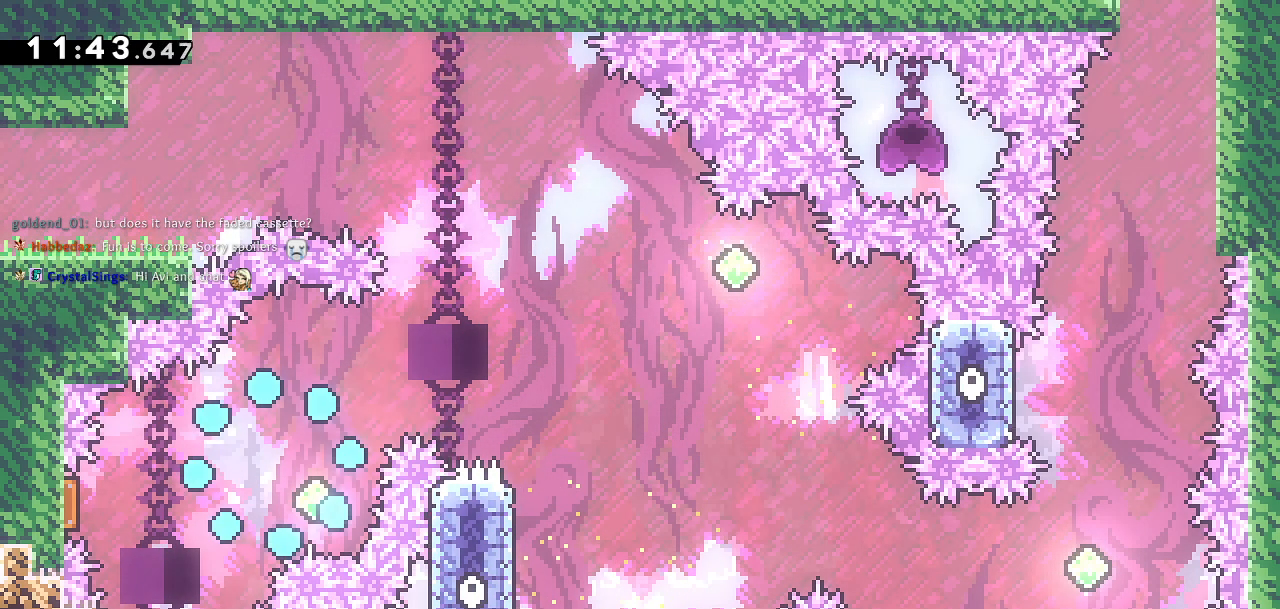
{"buttons": [], "left_stick": "center", "right_stick": "center", "events": []}